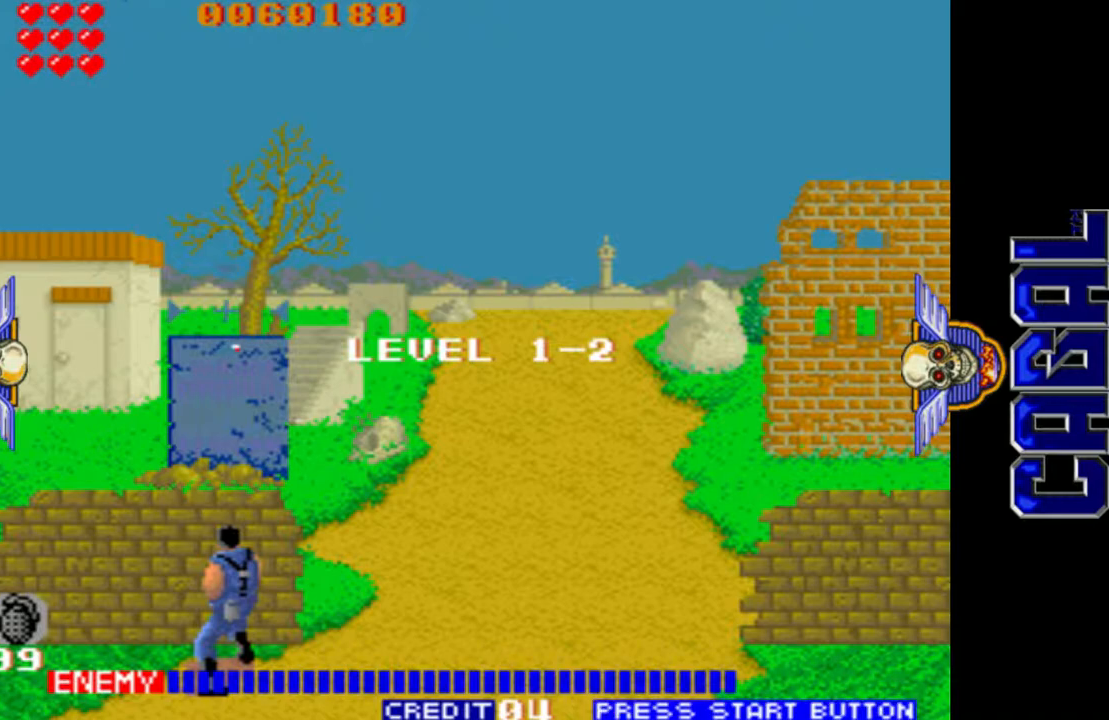
Gameplay with a controller (arcade stick); each line is a JSON object with the inputs held at the frame after it. "events" lists button and stick changes between this image and that frame as [ms after this image, input, new state], when the widget could be followed in between. Not read: L3 R3.
{"buttons": ["L1"], "left_stick": "left", "events": [[233, "L1", "down"], [233, "left_stick", "left"]]}
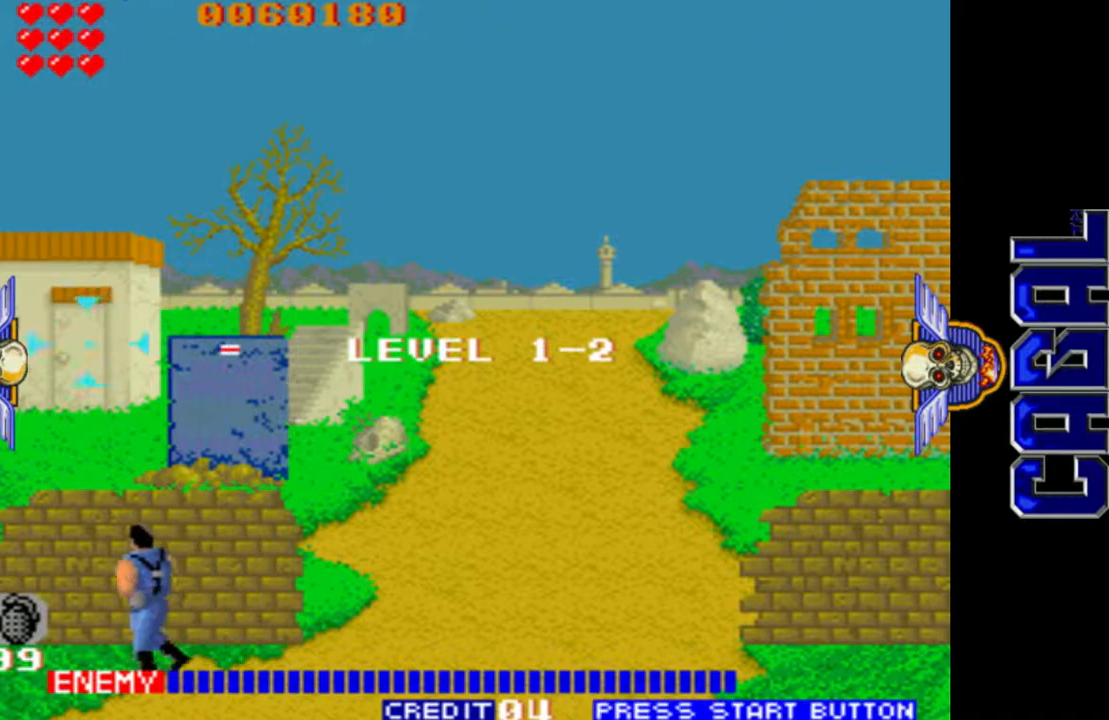
{"buttons": [], "left_stick": "center", "events": [[33, "left_stick", "center"], [133, "L1", "up"]]}
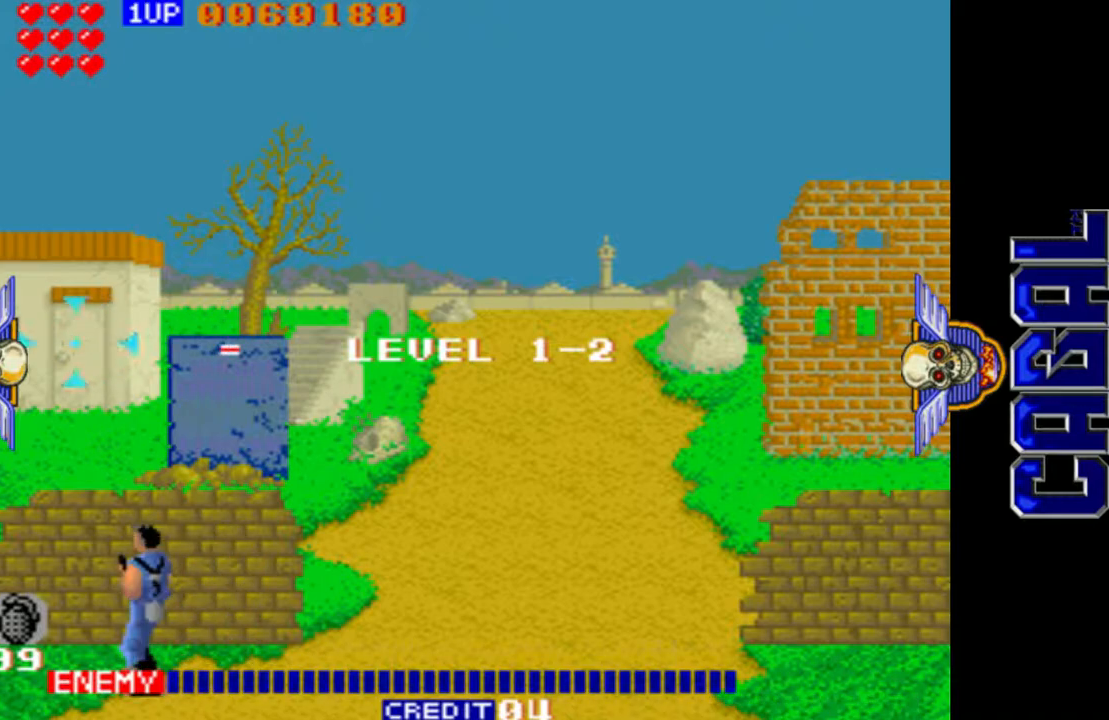
{"buttons": ["L1"], "left_stick": "right", "events": [[433, "left_stick", "right"], [483, "L1", "down"]]}
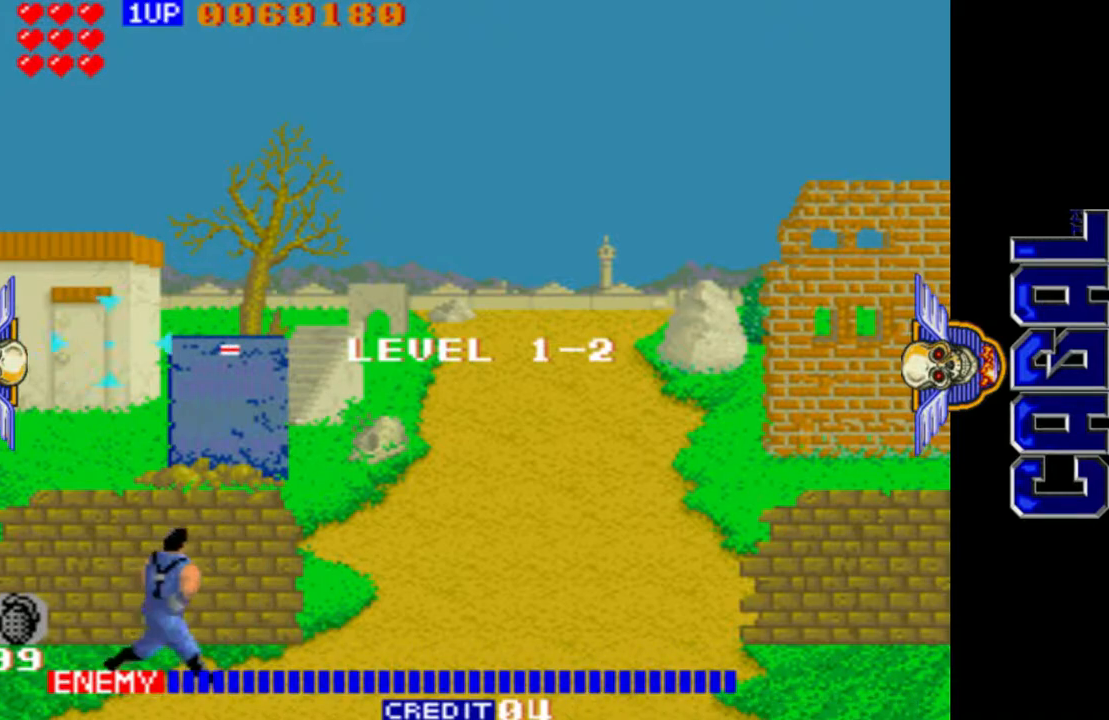
{"buttons": ["L1"], "left_stick": "left", "events": [[133, "left_stick", "center"], [200, "left_stick", "left"]]}
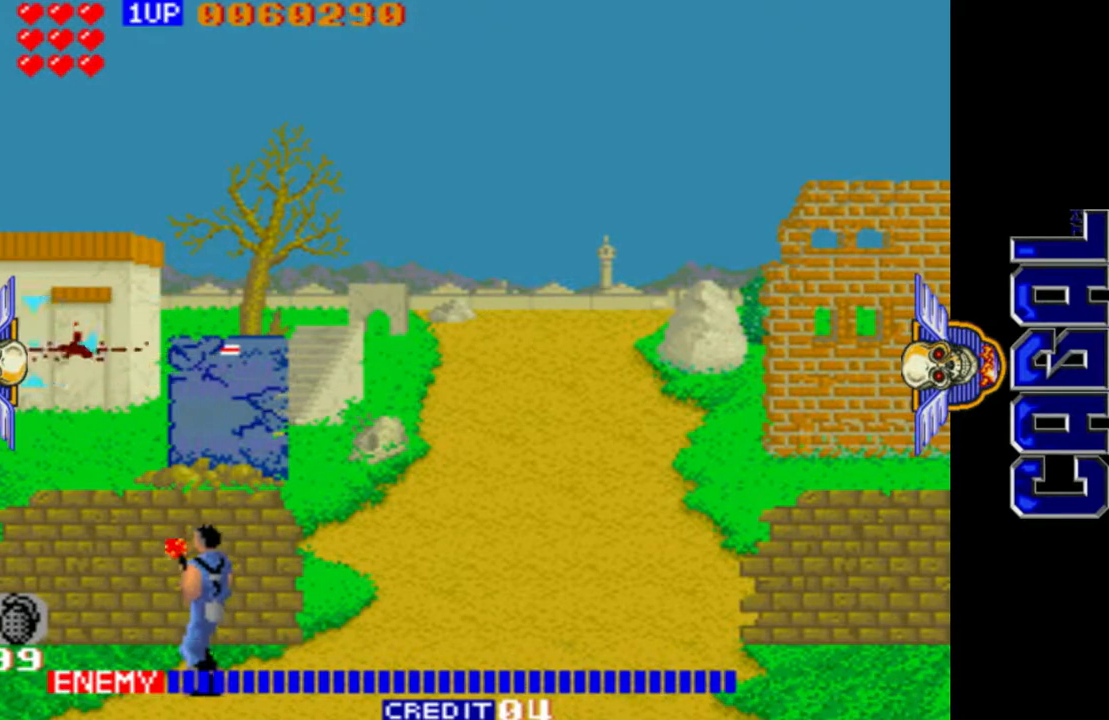
{"buttons": ["L1"], "left_stick": "center", "events": [[17, "left_stick", "center"], [83, "left_stick", "right"], [233, "left_stick", "down-right"], [367, "left_stick", "right"], [500, "left_stick", "center"]]}
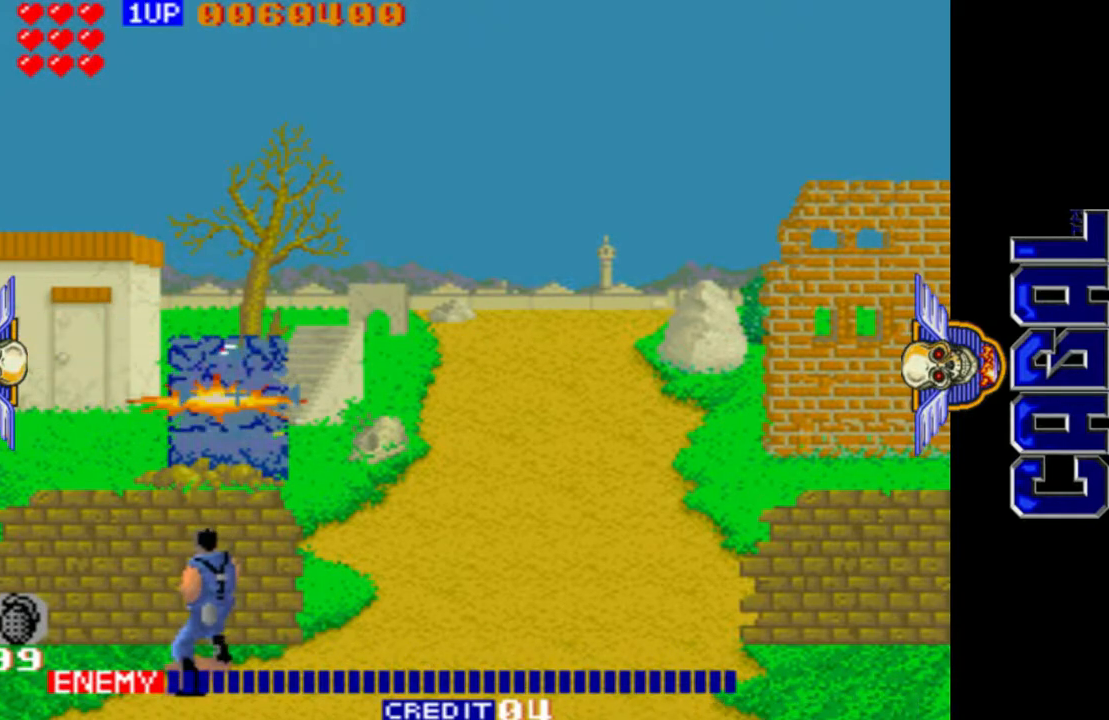
{"buttons": ["L1"], "left_stick": "right", "events": [[67, "left_stick", "left"], [333, "left_stick", "center"], [350, "L2", "down"], [467, "L2", "up"], [467, "left_stick", "right"]]}
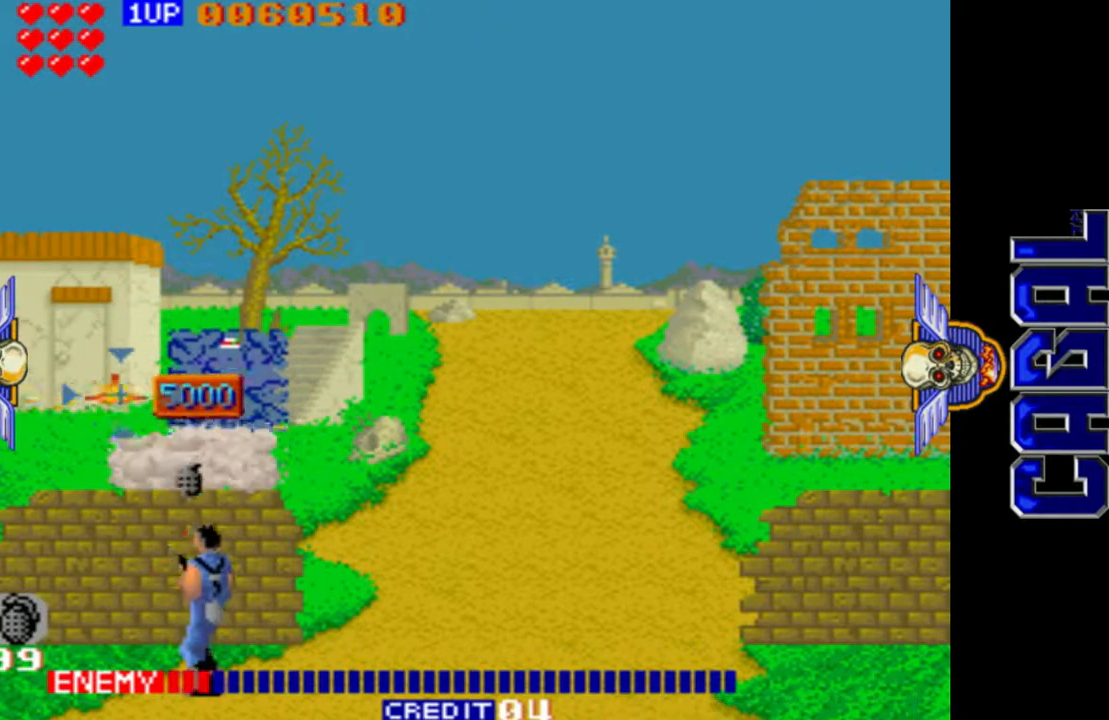
{"buttons": ["L1", "L2"], "left_stick": "center", "events": [[183, "left_stick", "center"], [233, "left_stick", "left"], [333, "left_stick", "up-left"], [400, "L2", "down"], [483, "left_stick", "center"]]}
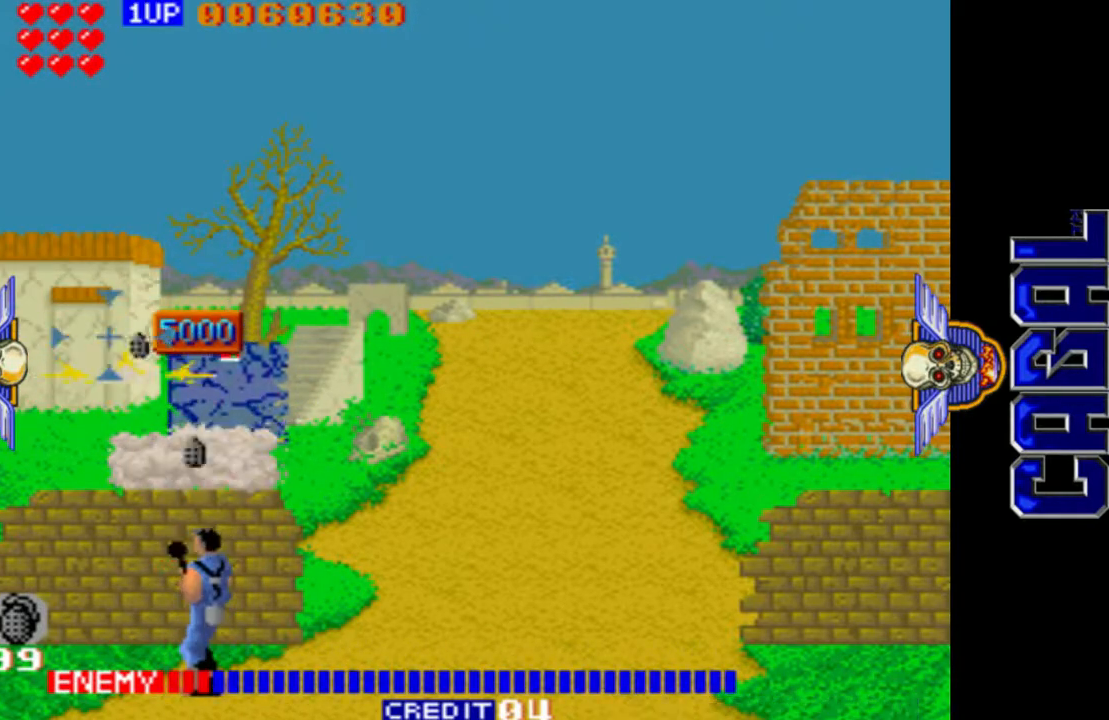
{"buttons": ["L1"], "left_stick": "right", "events": [[17, "L2", "up"], [50, "left_stick", "right"]]}
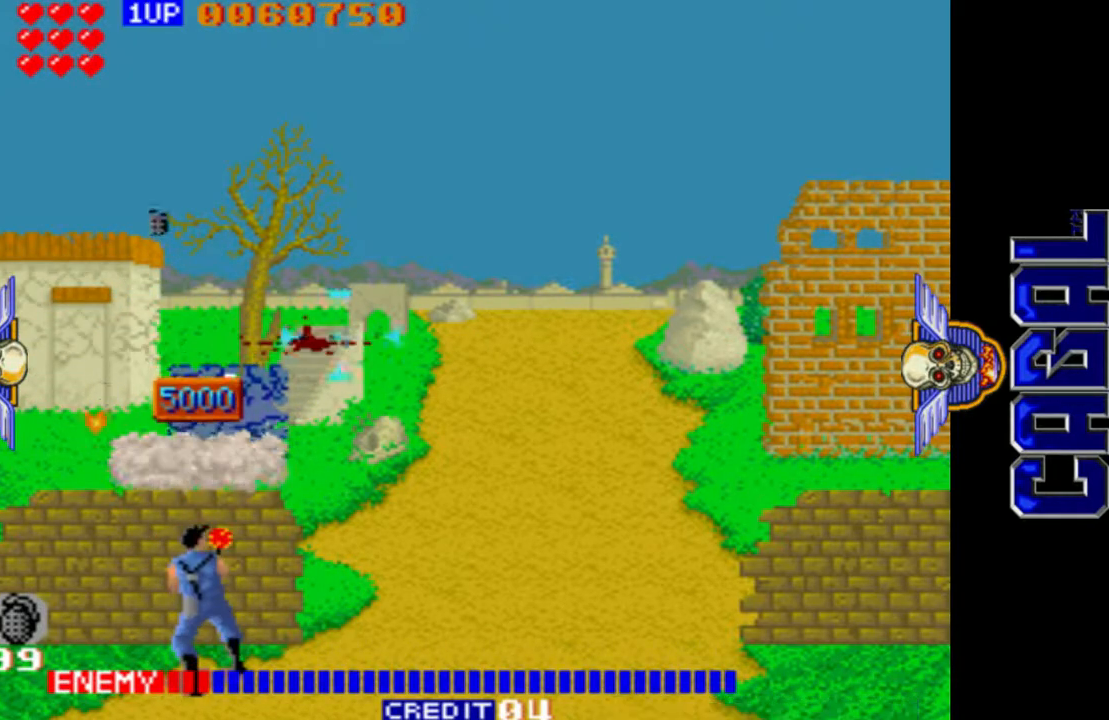
{"buttons": ["L1"], "left_stick": "right", "events": []}
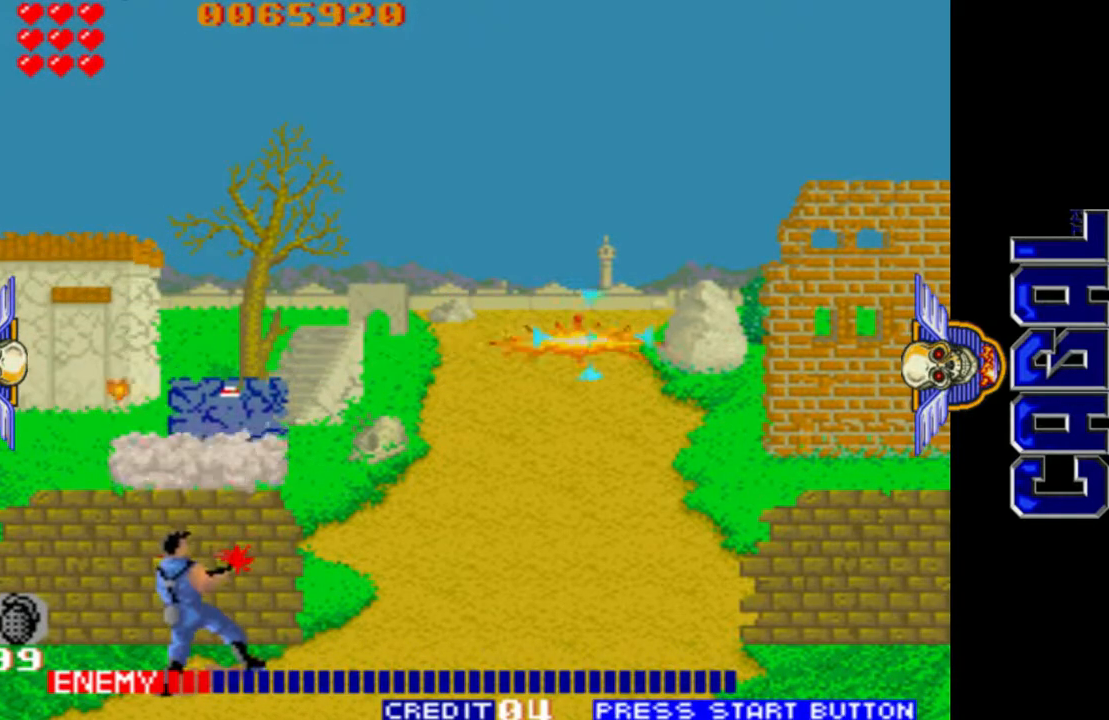
{"buttons": ["L1"], "left_stick": "right", "events": [[367, "L2", "down"], [483, "L2", "up"]]}
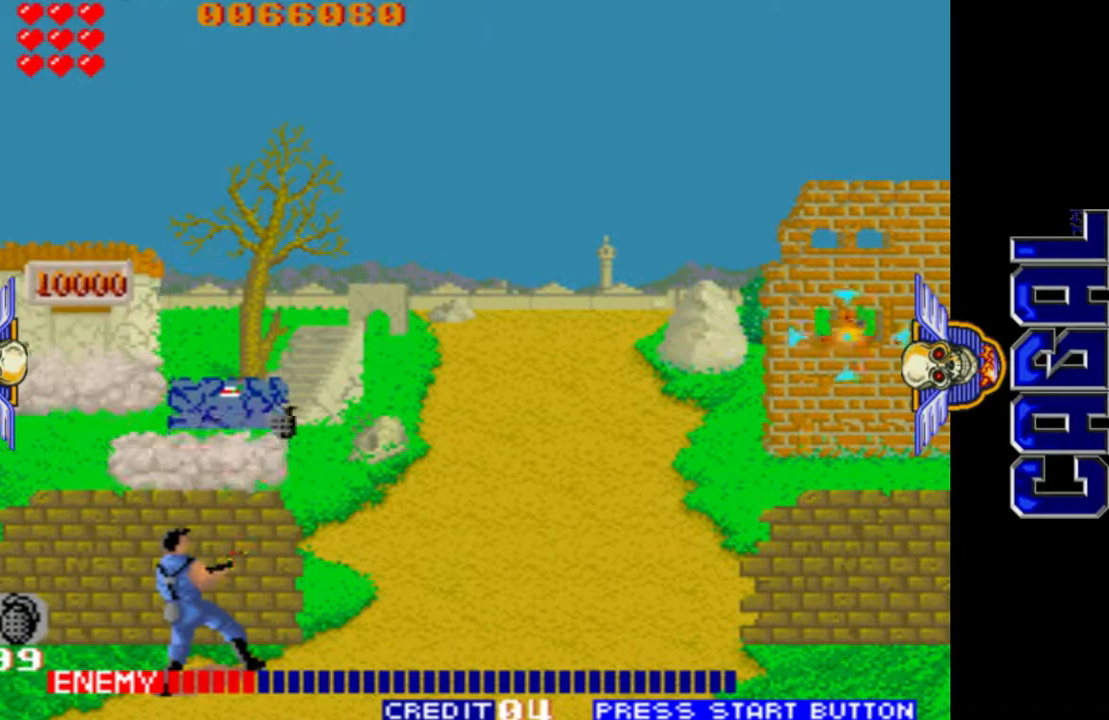
{"buttons": ["L1"], "left_stick": "up-right", "events": [[17, "left_stick", "center"], [133, "left_stick", "left"], [433, "left_stick", "up-right"]]}
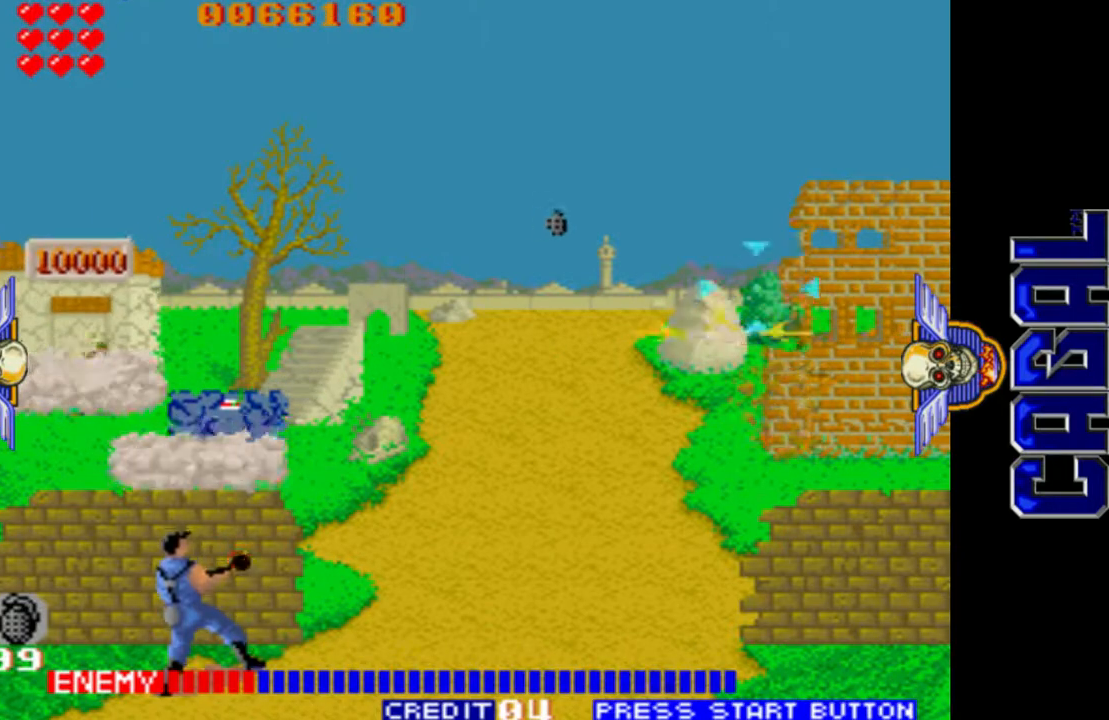
{"buttons": ["L1"], "left_stick": "down", "events": [[33, "left_stick", "right"], [133, "left_stick", "center"], [200, "left_stick", "left"], [333, "left_stick", "center"], [500, "left_stick", "down"]]}
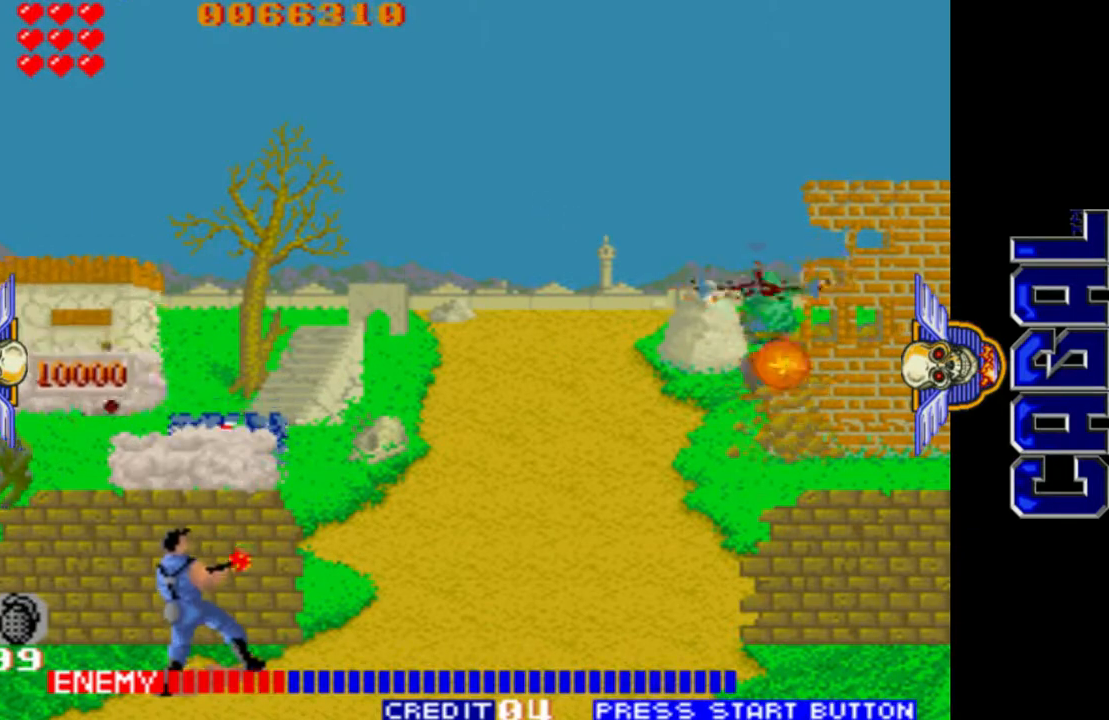
{"buttons": ["L1"], "left_stick": "down", "events": [[150, "left_stick", "center"], [450, "left_stick", "down"]]}
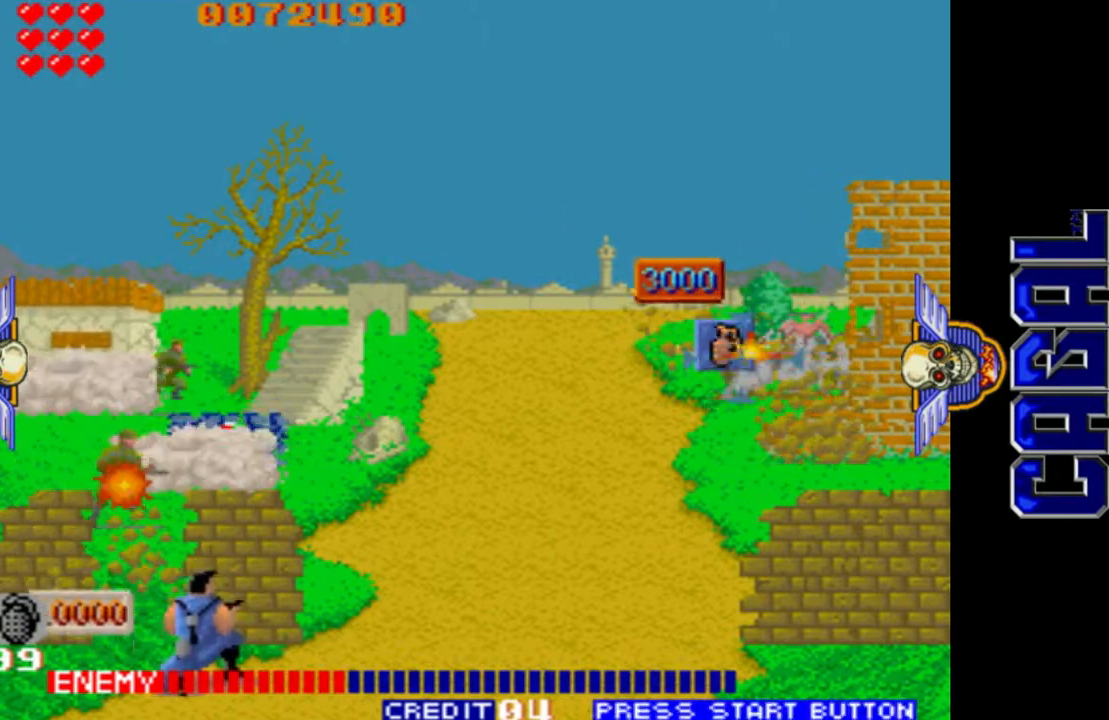
{"buttons": ["L1"], "left_stick": "left", "events": [[50, "left_stick", "center"], [167, "left_stick", "left"]]}
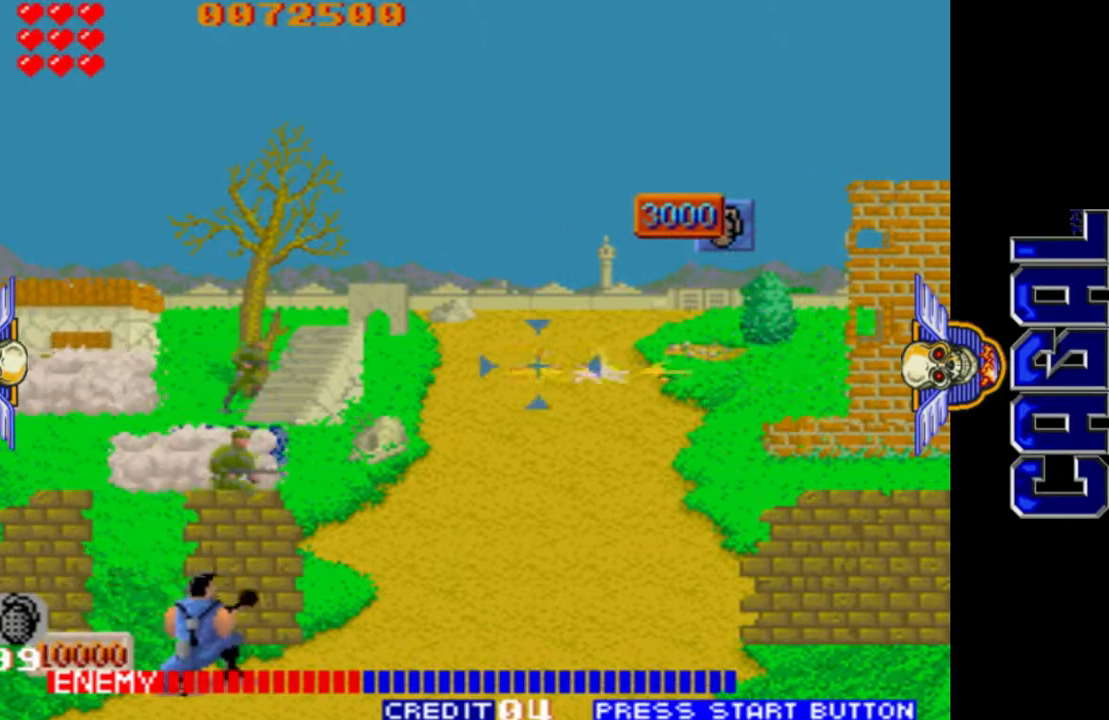
{"buttons": ["L1"], "left_stick": "center", "events": [[183, "left_stick", "down-left"], [367, "left_stick", "down"], [483, "left_stick", "center"]]}
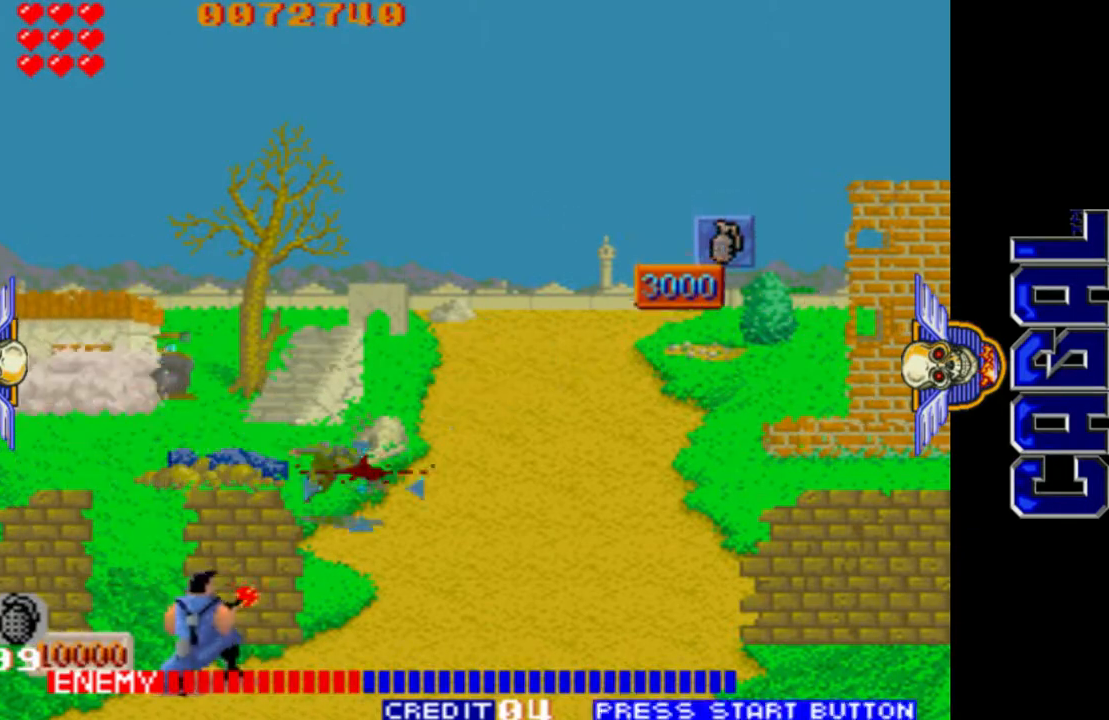
{"buttons": ["L1"], "left_stick": "left", "events": [[50, "left_stick", "up"], [100, "left_stick", "up-left"], [317, "left_stick", "left"]]}
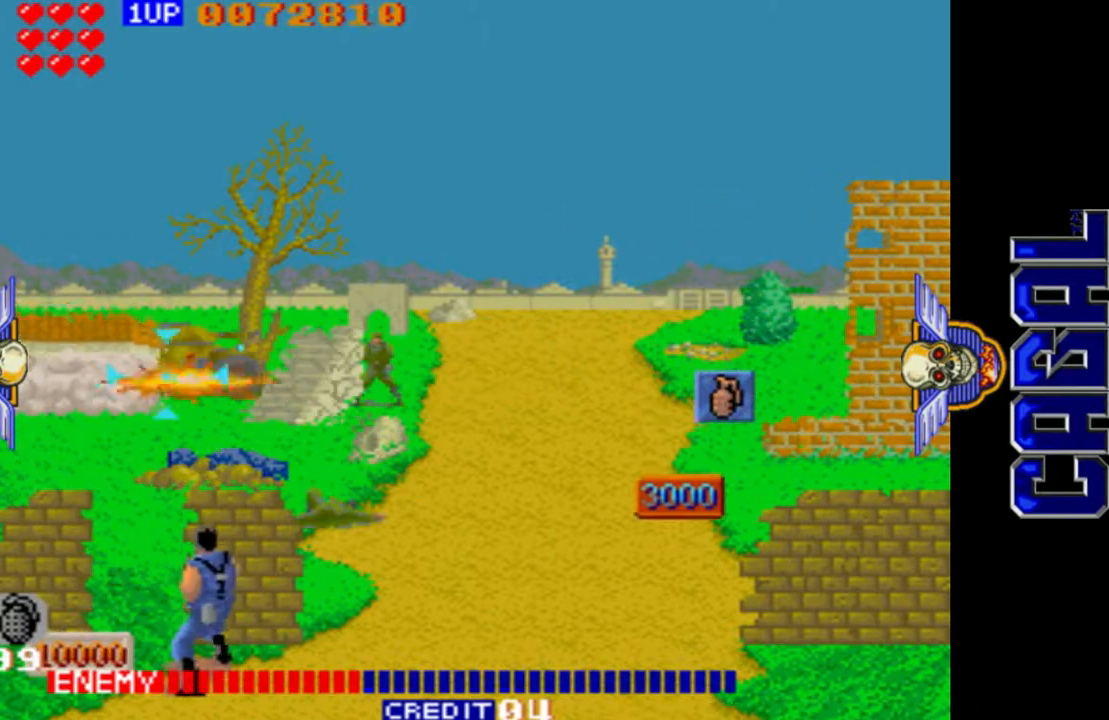
{"buttons": ["L1"], "left_stick": "right", "events": [[33, "left_stick", "center"], [83, "left_stick", "up"], [200, "left_stick", "right"]]}
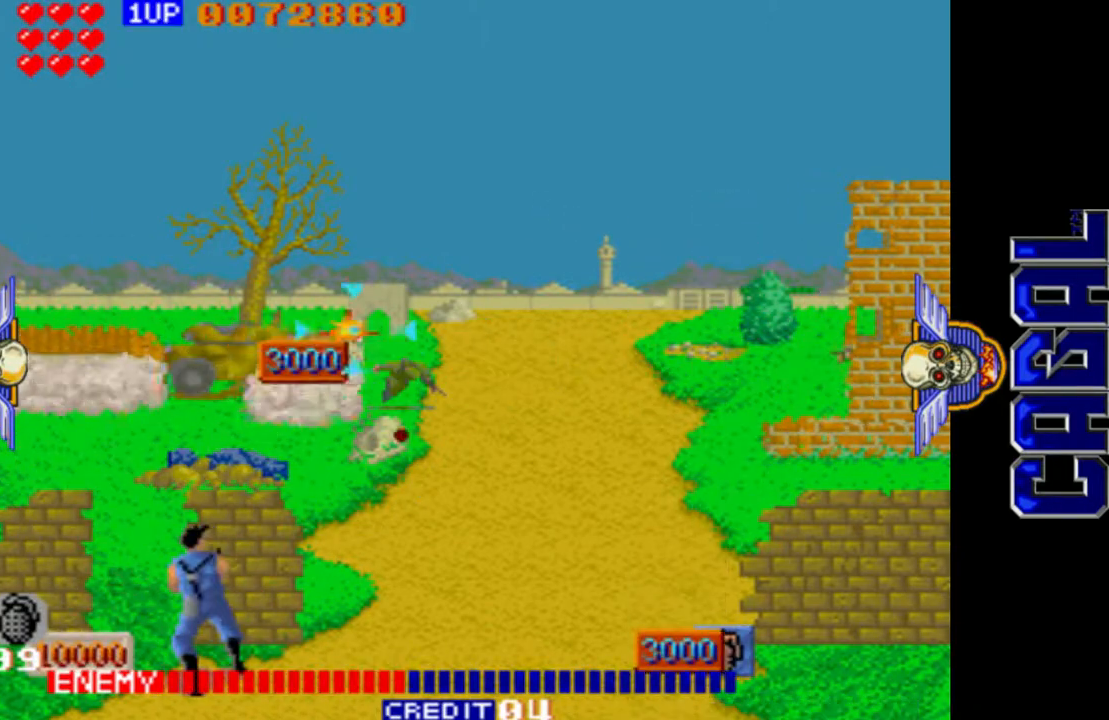
{"buttons": ["L1"], "left_stick": "left", "events": [[67, "left_stick", "down"], [167, "left_stick", "center"], [217, "left_stick", "right"], [350, "left_stick", "center"], [400, "left_stick", "left"]]}
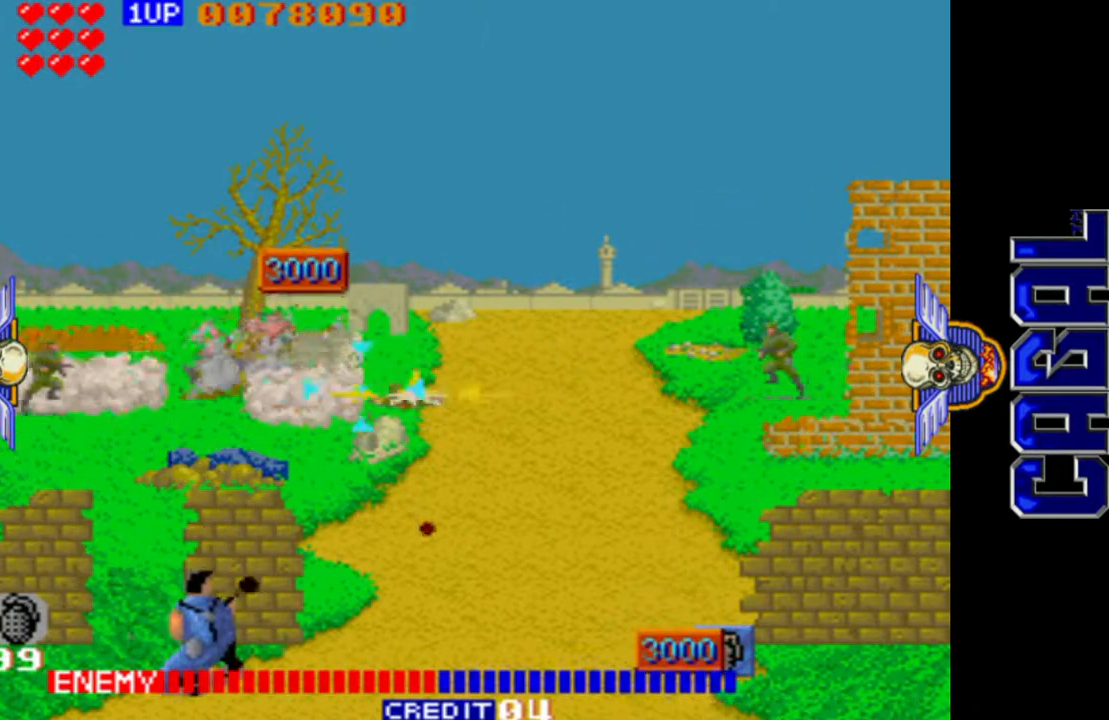
{"buttons": ["L1"], "left_stick": "left", "events": []}
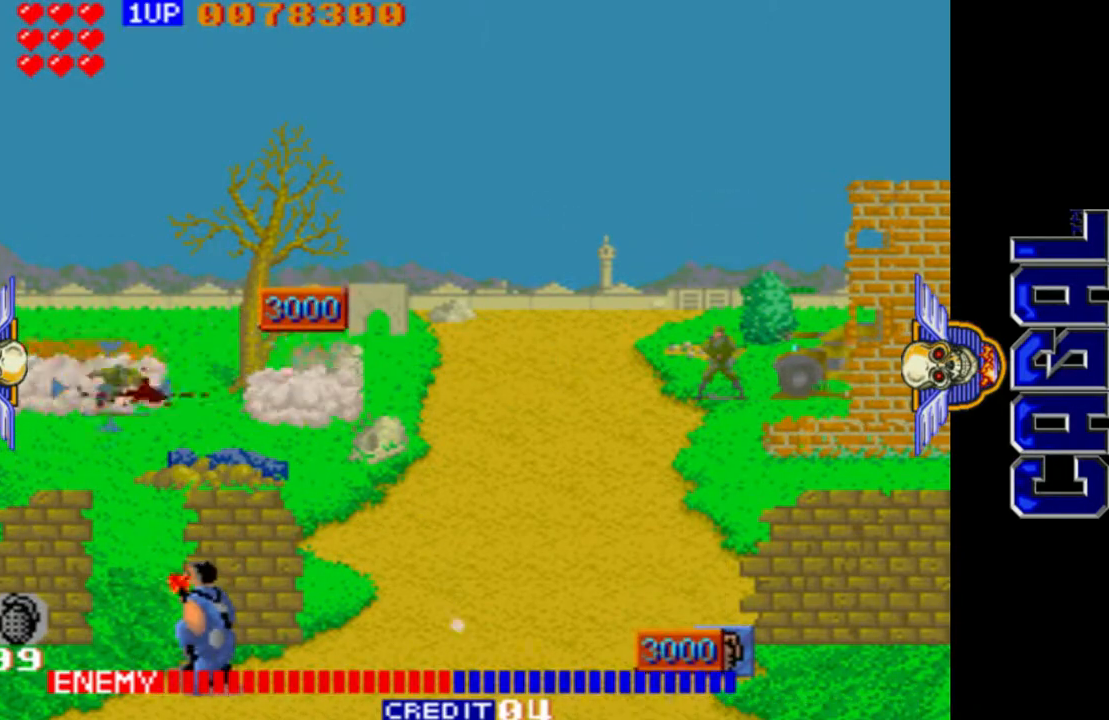
{"buttons": ["L1"], "left_stick": "right", "events": [[67, "left_stick", "center"], [117, "left_stick", "right"], [233, "R1", "down"], [450, "R1", "up"]]}
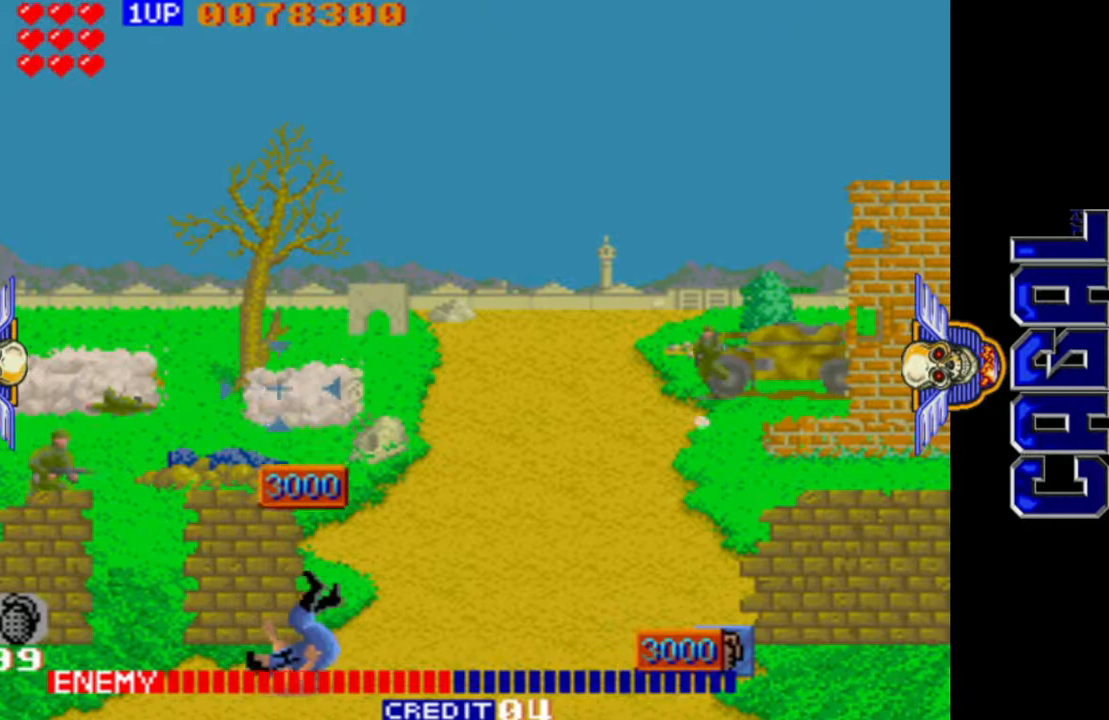
{"buttons": ["L1"], "left_stick": "left", "events": [[367, "left_stick", "center"], [417, "left_stick", "left"]]}
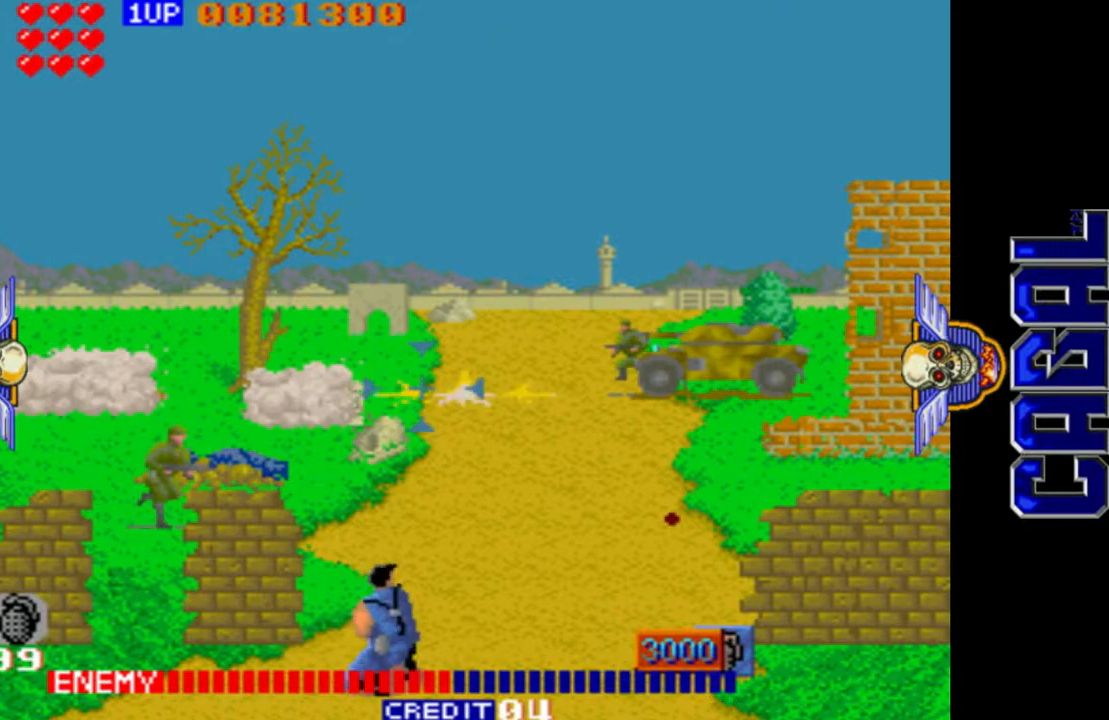
{"buttons": ["L1"], "left_stick": "up", "events": [[17, "left_stick", "down-left"], [267, "left_stick", "left"], [417, "left_stick", "up"]]}
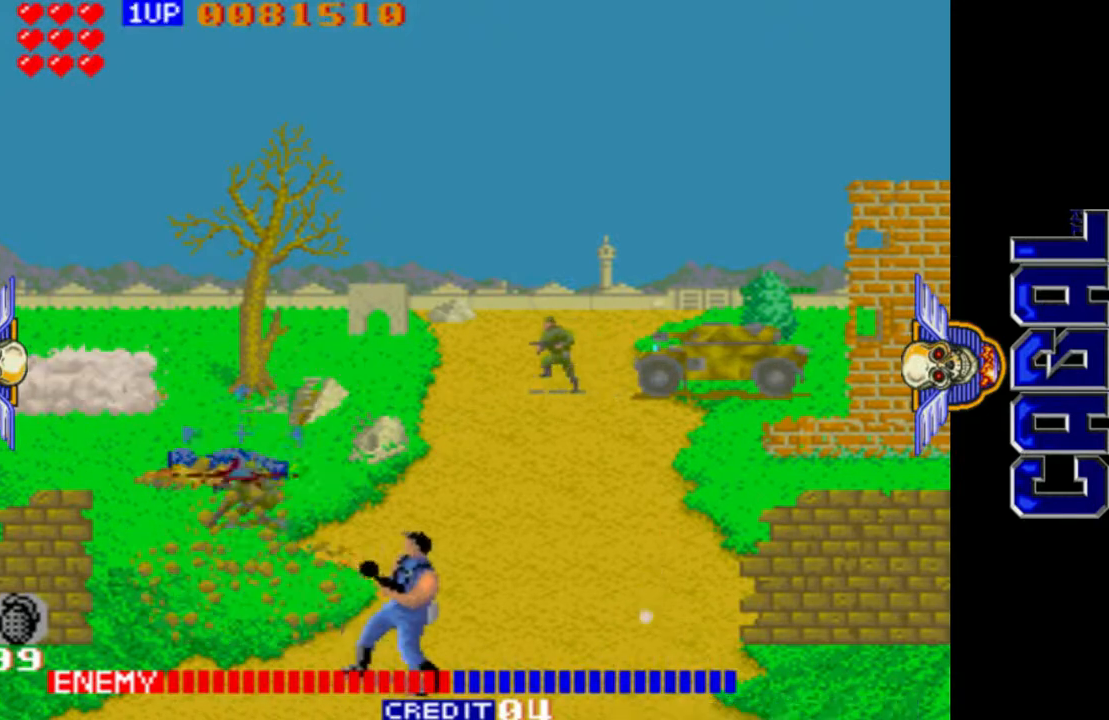
{"buttons": ["L1"], "left_stick": "right", "events": [[33, "left_stick", "right"], [167, "left_stick", "up-right"], [433, "left_stick", "right"]]}
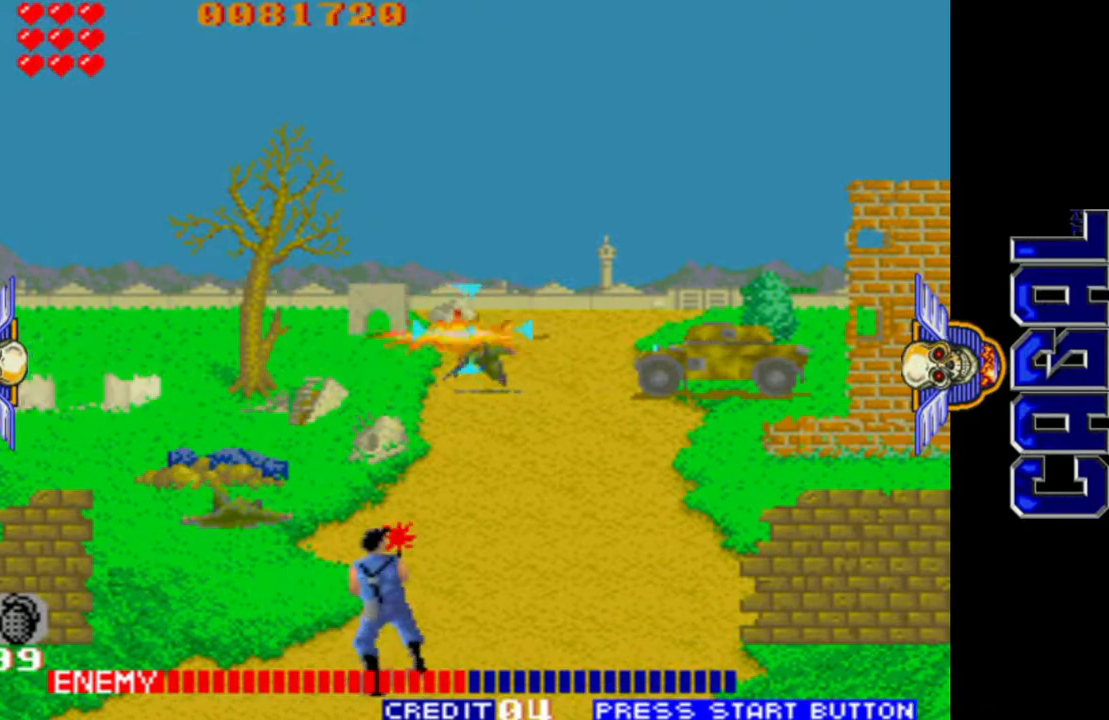
{"buttons": ["L1"], "left_stick": "down", "events": [[467, "left_stick", "down"]]}
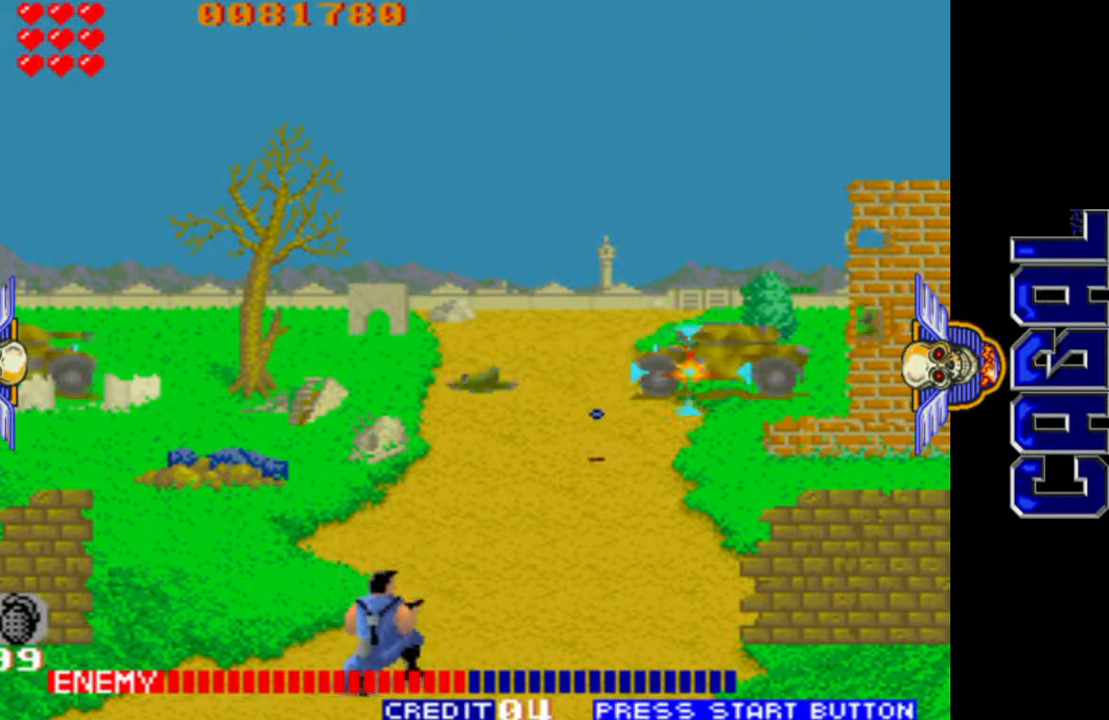
{"buttons": ["L1", "L2"], "left_stick": "right", "events": [[33, "left_stick", "right"], [250, "L2", "down"]]}